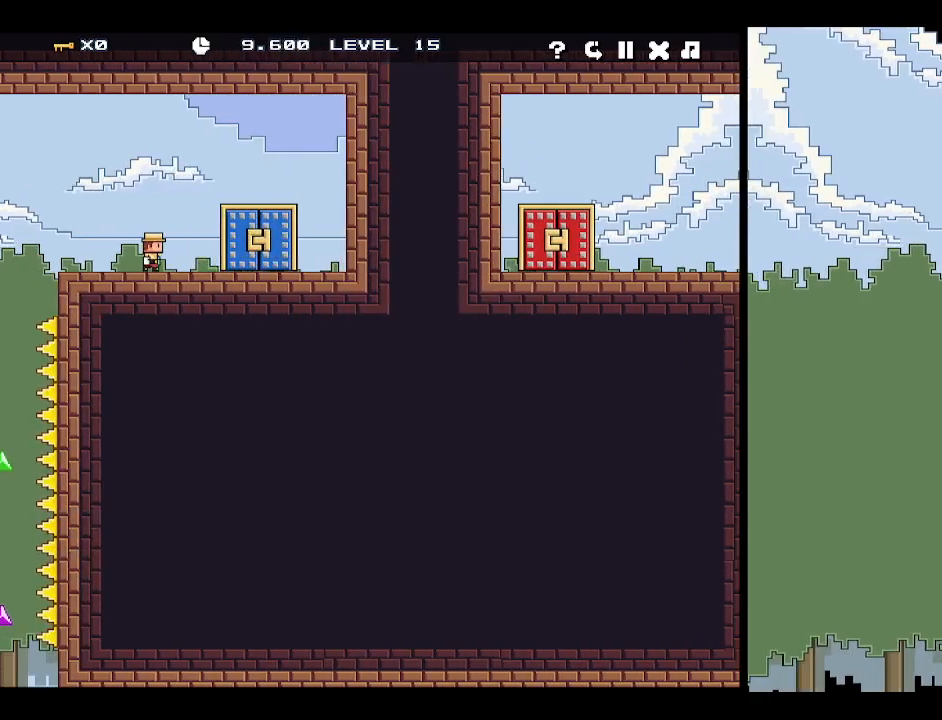
Gameplay with keyboard; each line is a JSON object with the keys held at the frame after it. "events" lists presses ("down") and releases ("up") of "down", "escape", "left", "p", "r", "right", "space", "up", "x" and "z" between this image and that frame as [ms after this image, input, new state], when the widget could be followed in between. No other keys are recorded. Mouse input is not recorded.
{"keys": [], "events": [[117, "z", "down"], [267, "z", "up"], [450, "right", "up"]]}
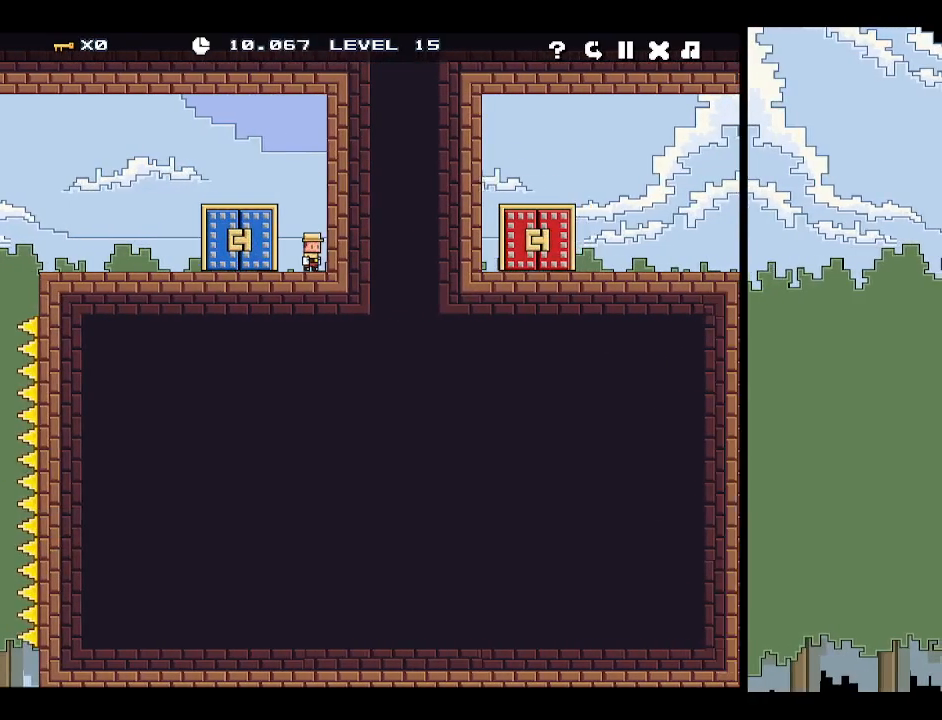
{"keys": ["left"], "events": [[184, "left", "down"], [234, "z", "down"], [367, "z", "up"]]}
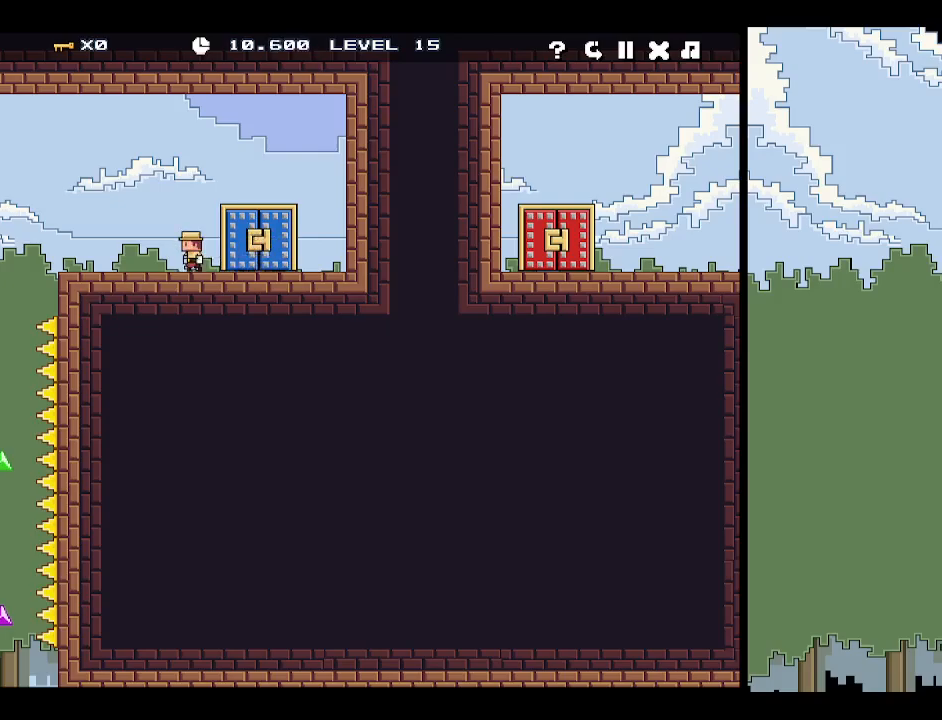
{"keys": ["right"], "events": [[67, "left", "up"], [100, "right", "down"], [250, "z", "down"], [350, "z", "up"]]}
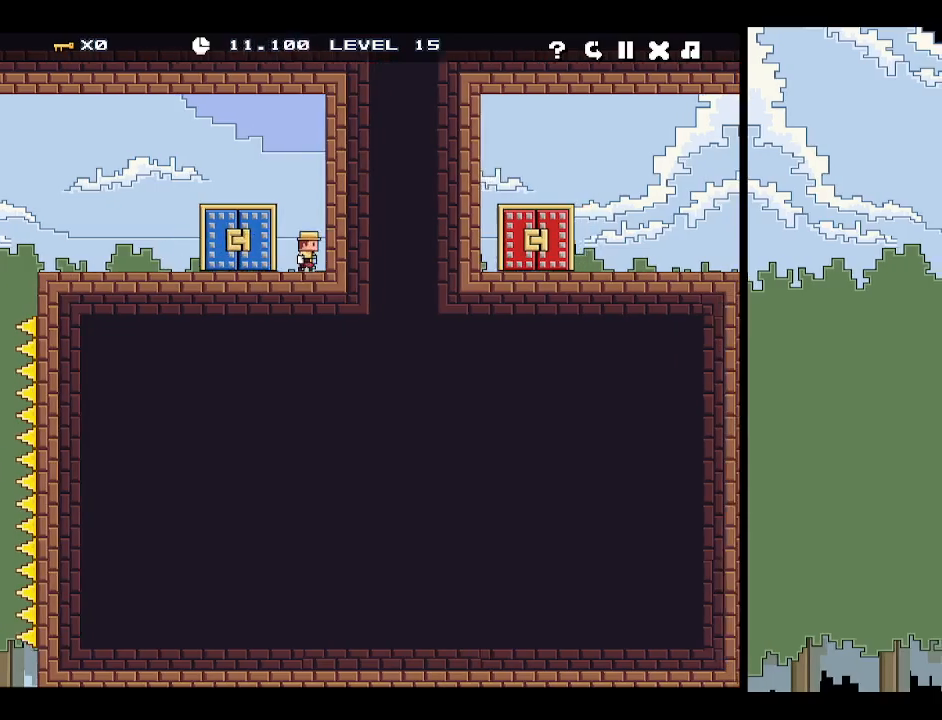
{"keys": [], "events": [[84, "right", "up"], [117, "left", "down"], [217, "z", "down"], [350, "z", "up"], [500, "left", "up"]]}
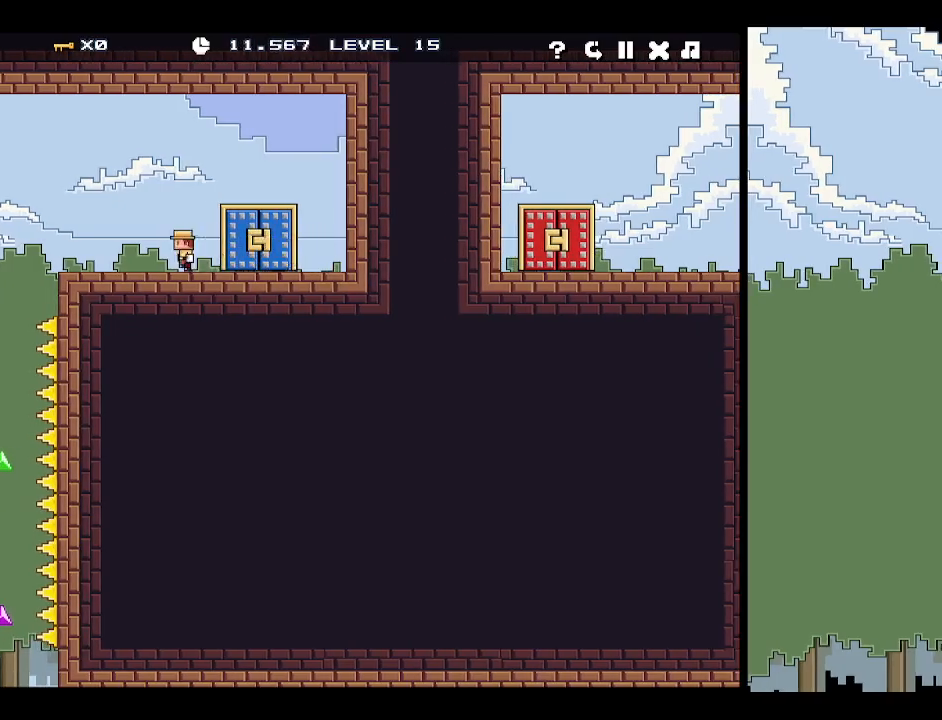
{"keys": ["right"], "events": [[50, "right", "down"], [234, "up", "down"], [234, "z", "down"], [334, "z", "up"], [417, "up", "up"]]}
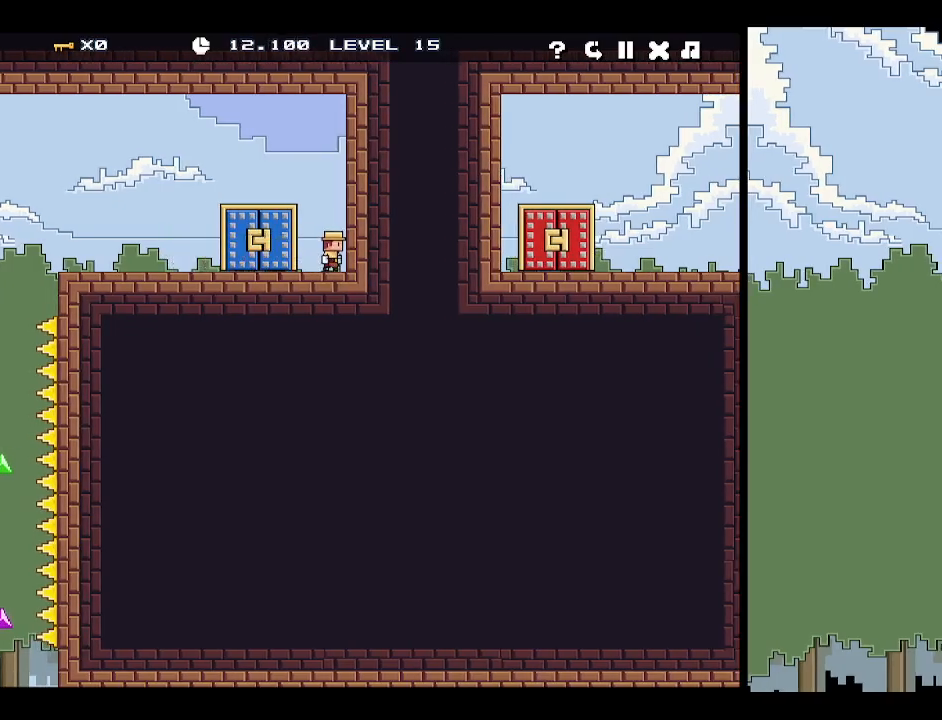
{"keys": ["left", "z"], "events": [[100, "right", "up"], [150, "left", "down"], [484, "z", "down"]]}
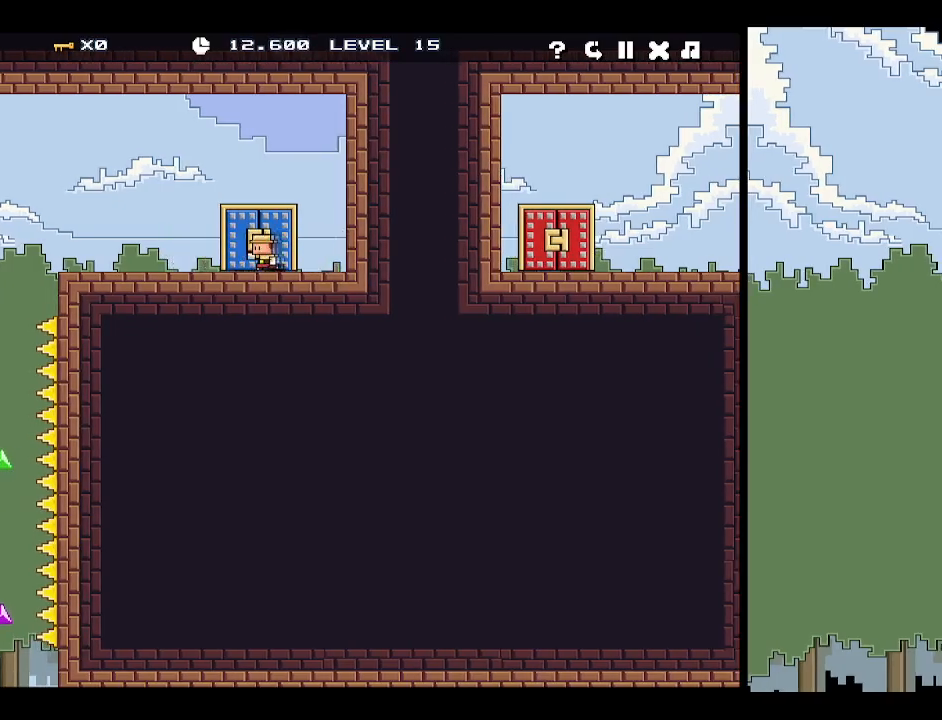
{"keys": ["right", "z"], "events": [[117, "z", "up"], [167, "left", "up"], [267, "right", "down"], [400, "z", "down"]]}
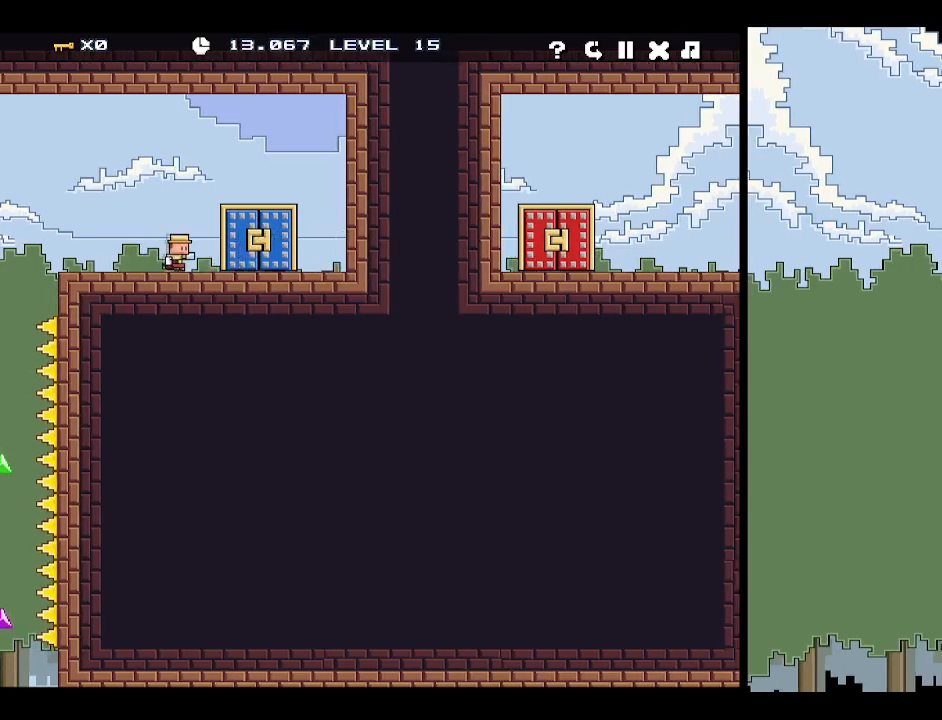
{"keys": ["left"], "events": [[34, "z", "up"], [267, "right", "up"], [367, "left", "down"]]}
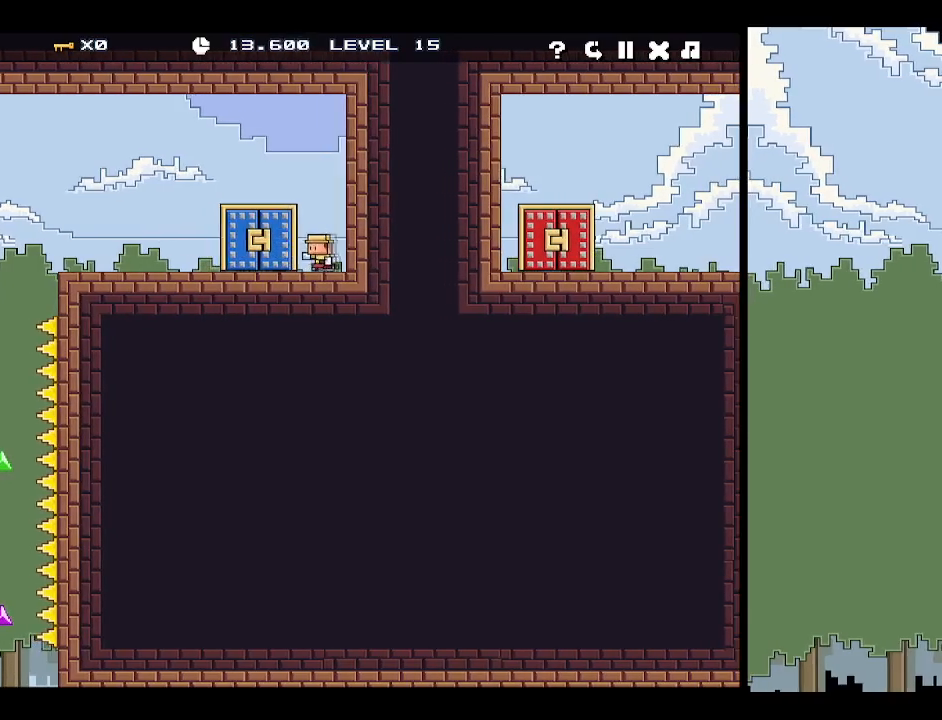
{"keys": ["right", "z"], "events": [[17, "z", "down"], [150, "z", "up"], [300, "left", "up"], [300, "right", "down"], [434, "z", "down"]]}
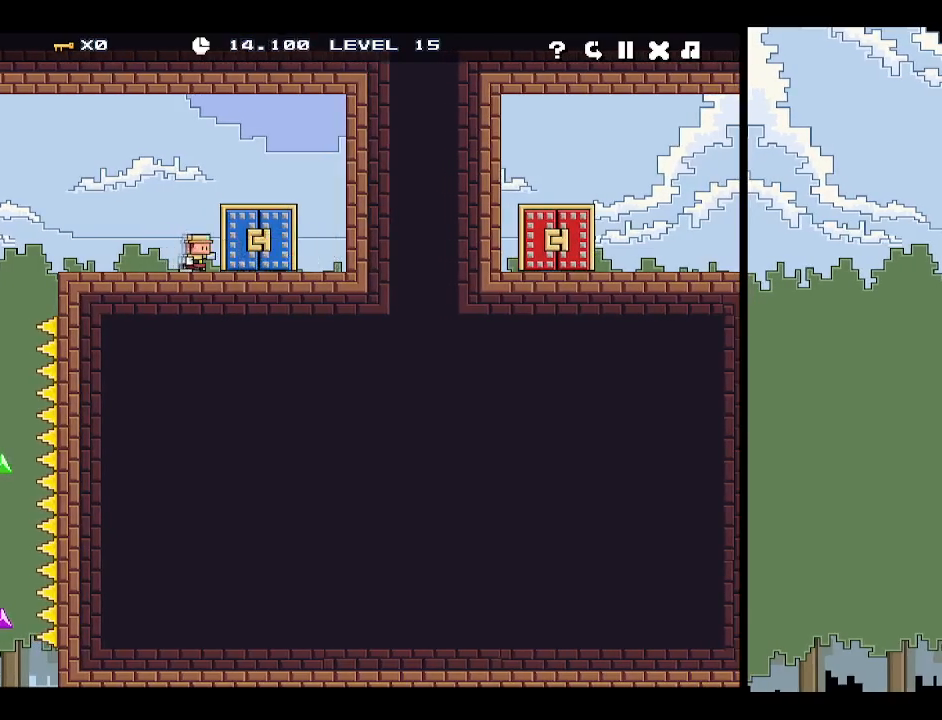
{"keys": ["left", "z"], "events": [[67, "z", "up"], [217, "right", "up"], [317, "left", "down"], [450, "z", "down"]]}
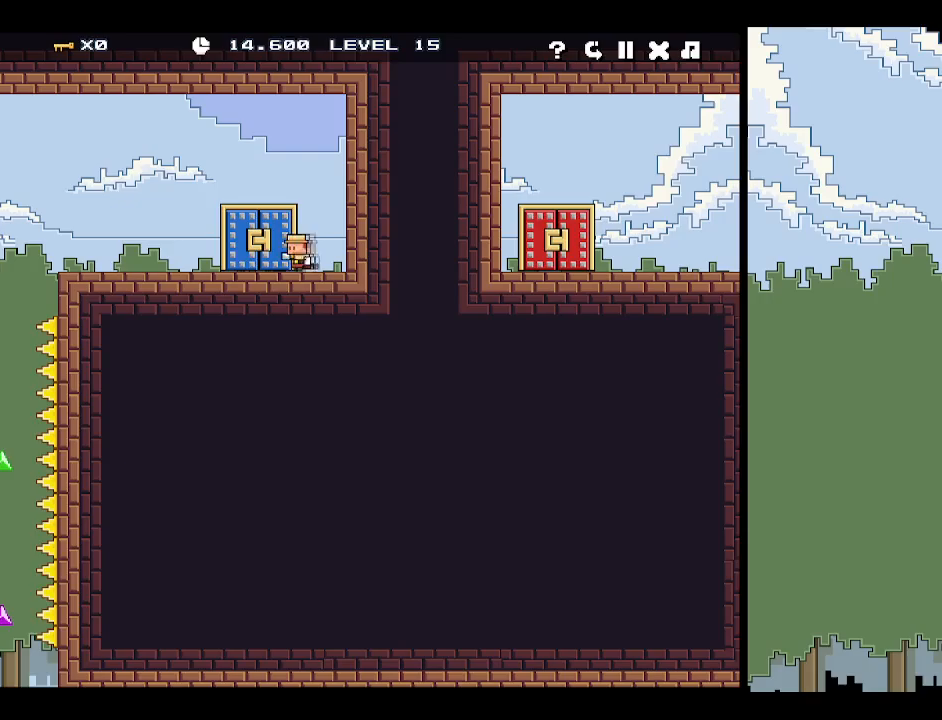
{"keys": ["right", "z"], "events": [[84, "z", "up"], [184, "left", "up"], [234, "right", "down"], [467, "z", "down"]]}
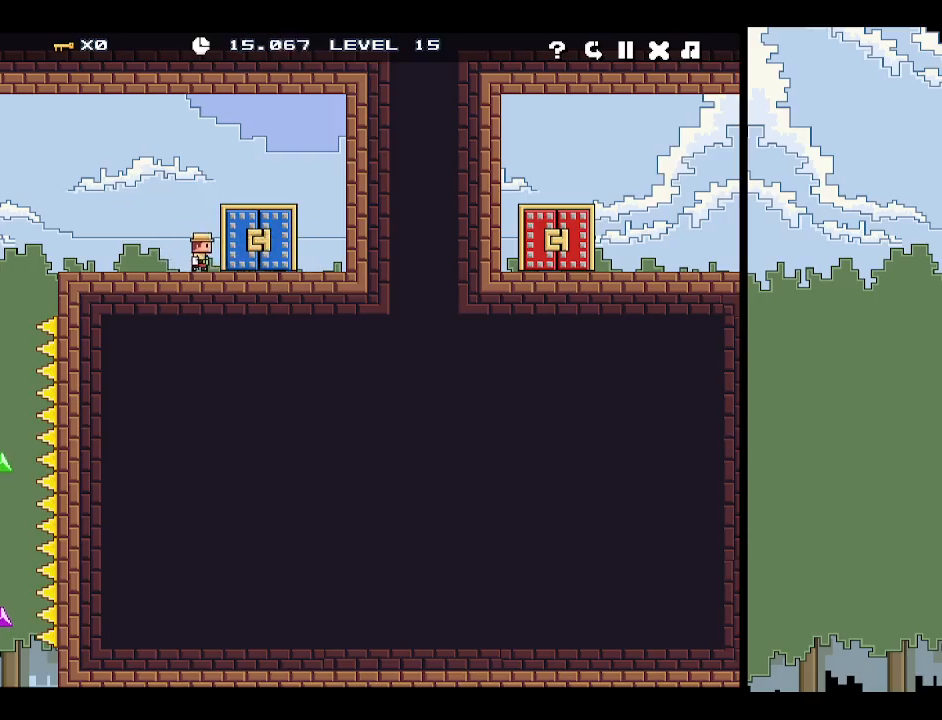
{"keys": ["left", "z"], "events": [[50, "z", "up"], [184, "right", "up"], [334, "left", "down"], [484, "z", "down"]]}
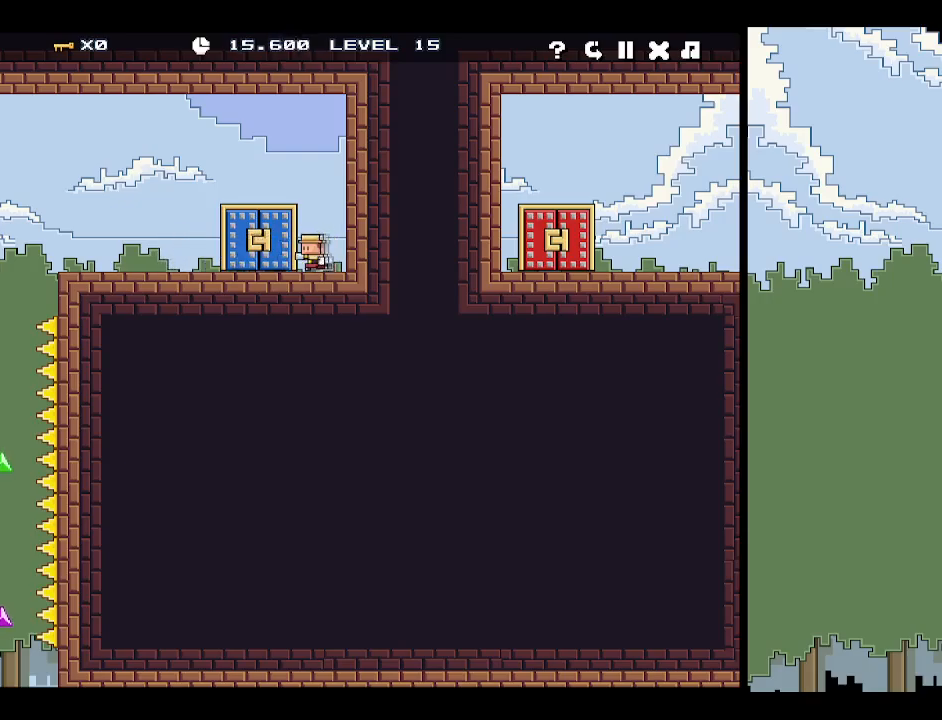
{"keys": [], "events": [[67, "z", "up"], [167, "left", "up"], [300, "right", "down"], [484, "right", "up"]]}
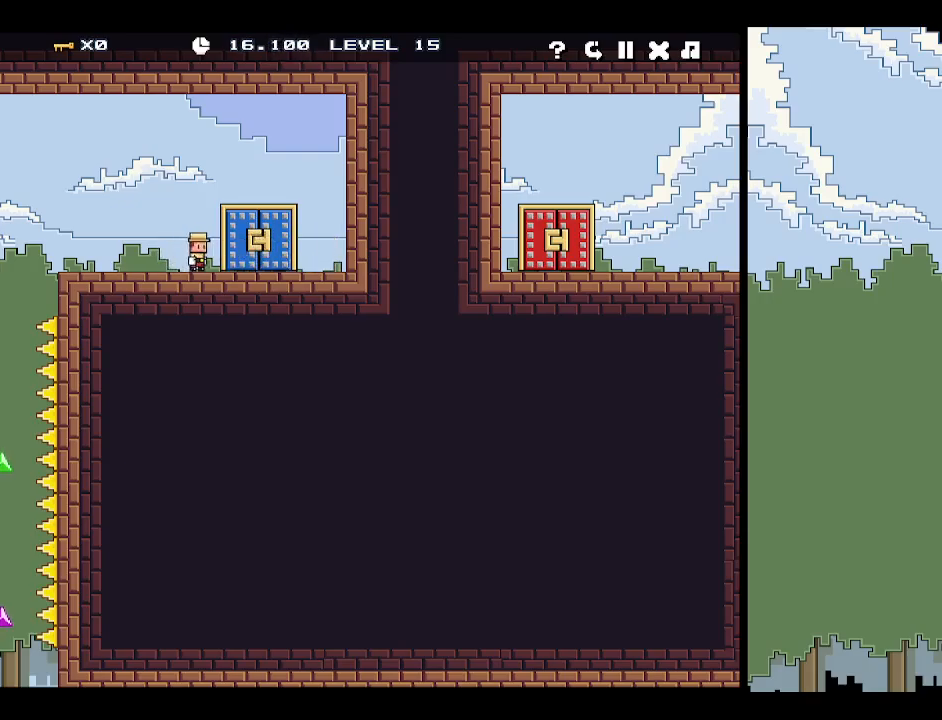
{"keys": [], "events": [[134, "z", "down"], [234, "z", "up"], [284, "p", "down"], [317, "p", "up"], [367, "p", "down"], [467, "p", "up"]]}
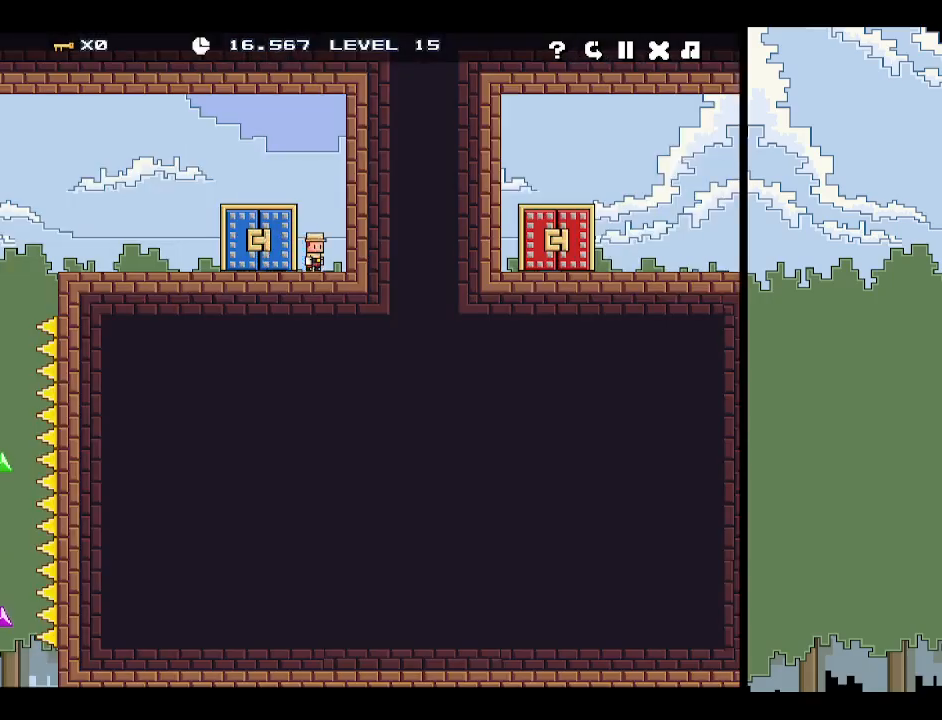
{"keys": [], "events": [[200, "left", "down"], [250, "down", "down"], [250, "space", "down"], [350, "down", "up"], [350, "left", "up"], [350, "space", "up"], [400, "space", "down"], [500, "space", "up"]]}
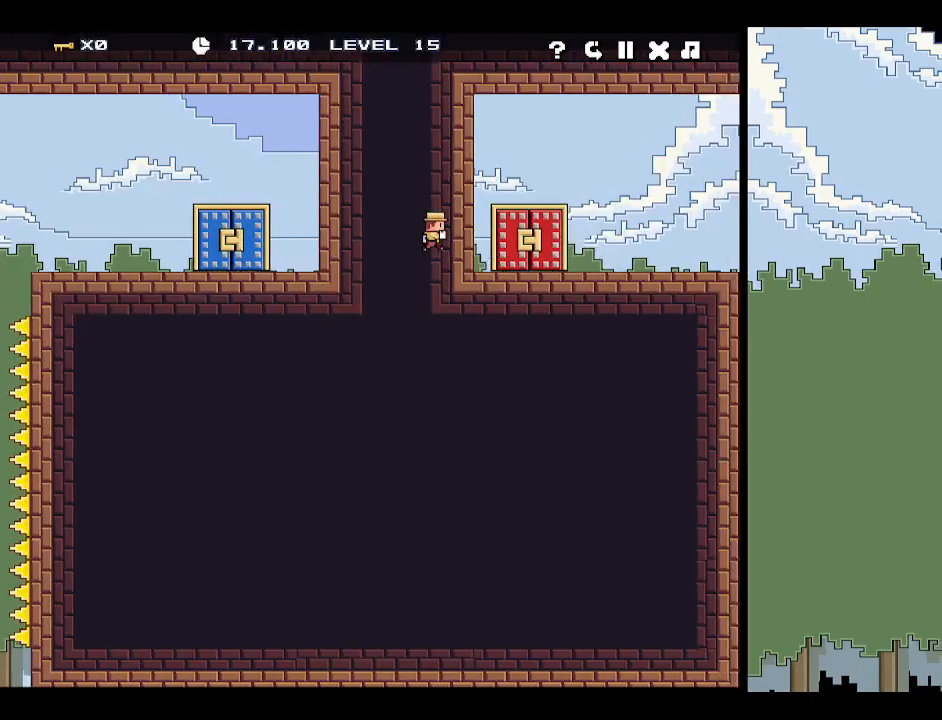
{"keys": ["z"], "events": [[50, "space", "down"], [84, "space", "up"], [134, "space", "down"], [217, "space", "up"], [417, "z", "down"]]}
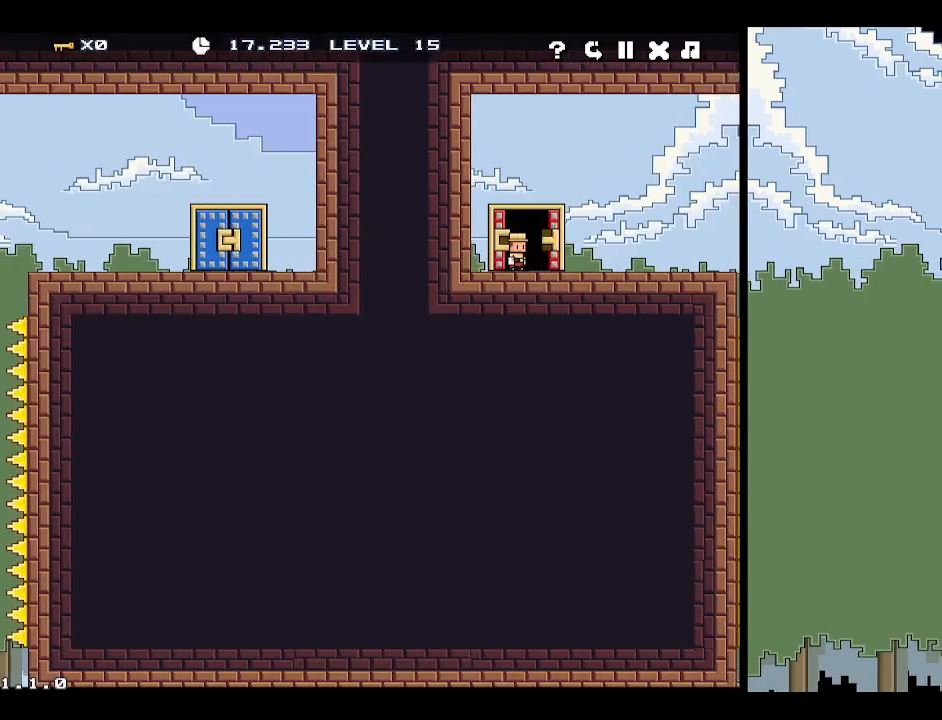
{"keys": [], "events": [[50, "z", "up"]]}
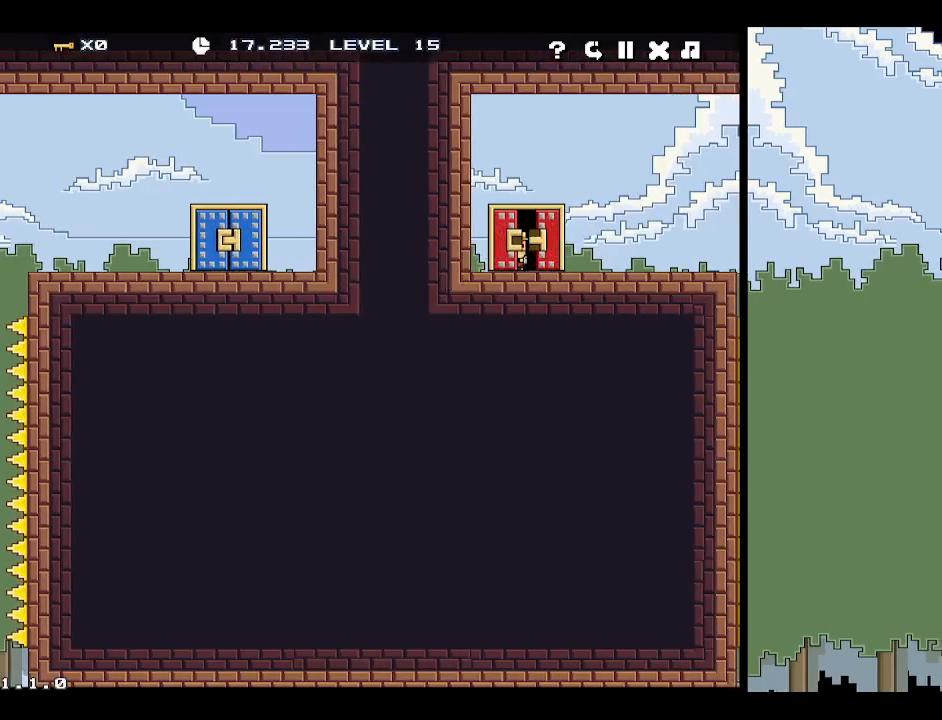
{"keys": [], "events": []}
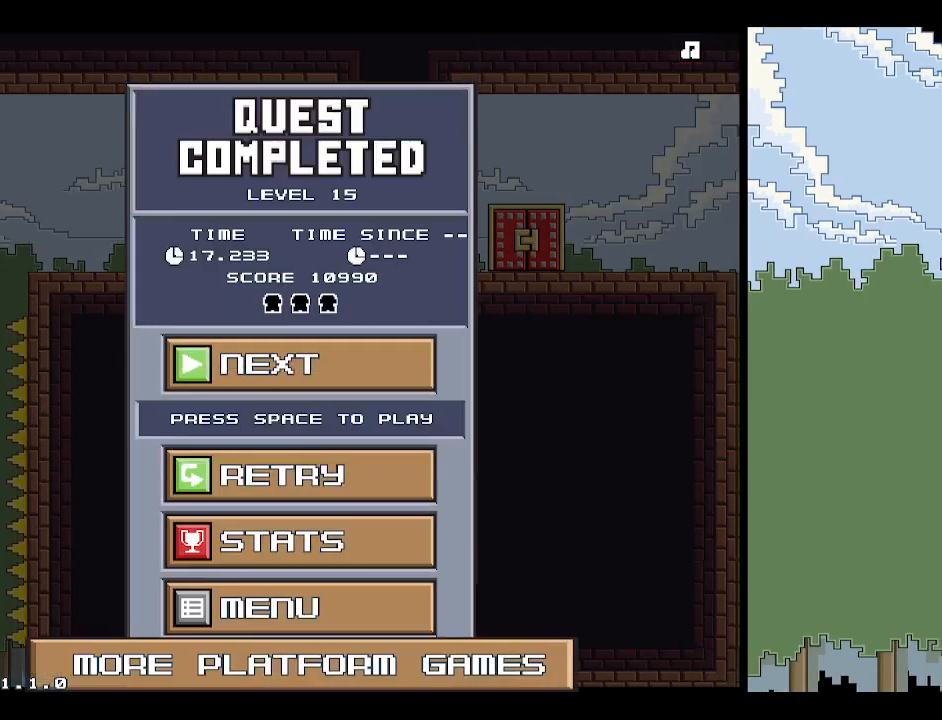
{"keys": [], "events": []}
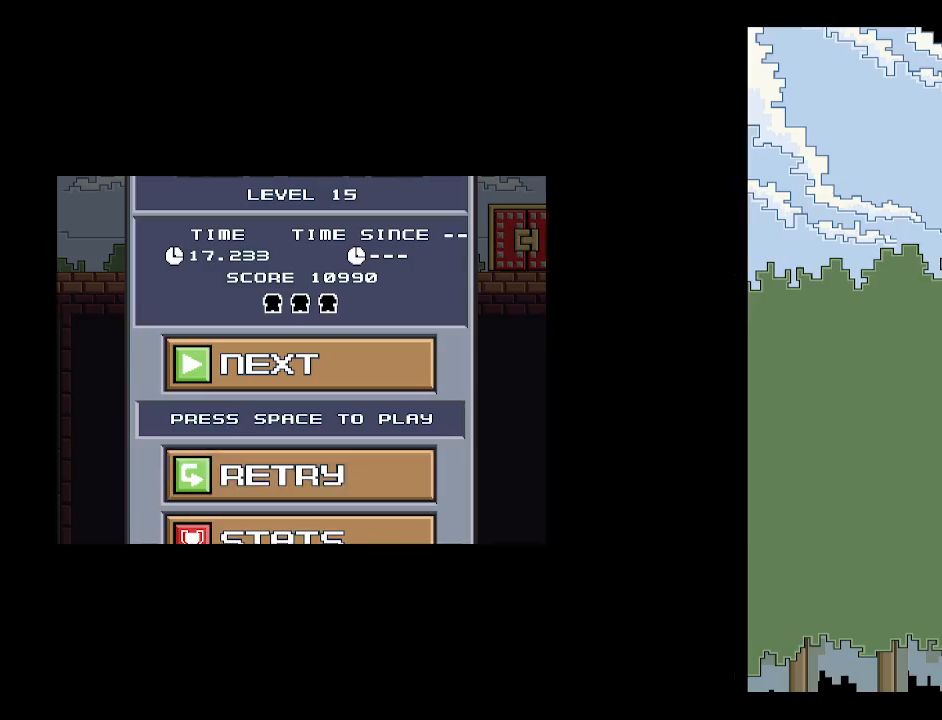
{"keys": ["p"], "events": [[467, "p", "down"]]}
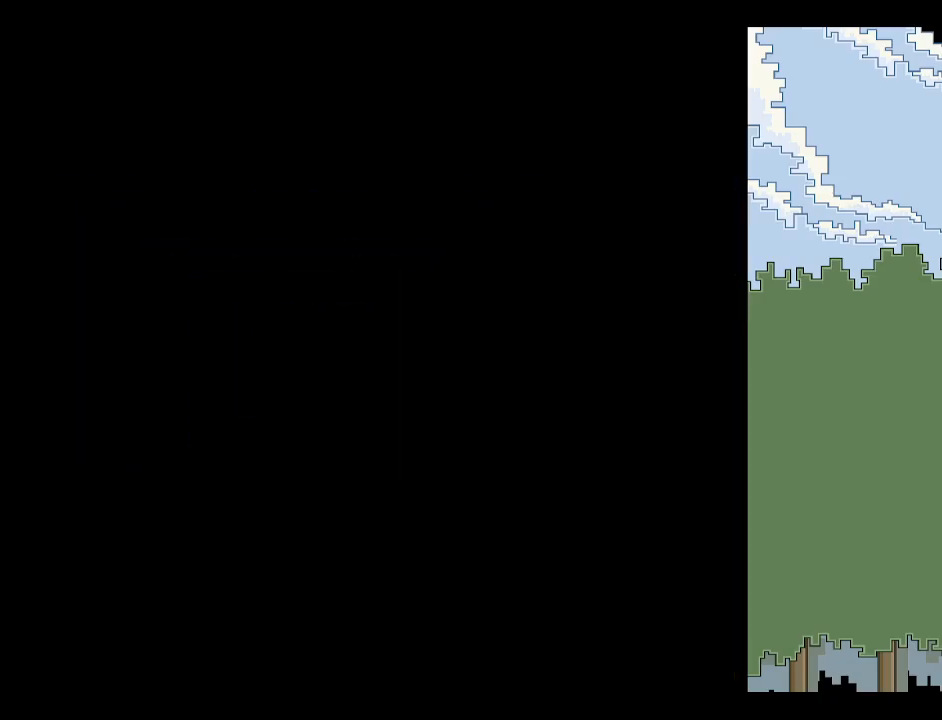
{"keys": [], "events": [[17, "p", "up"], [67, "p", "down"], [150, "p", "up"], [150, "z", "down"], [250, "p", "down"], [250, "z", "up"], [300, "p", "up"], [334, "p", "down"], [434, "p", "up"]]}
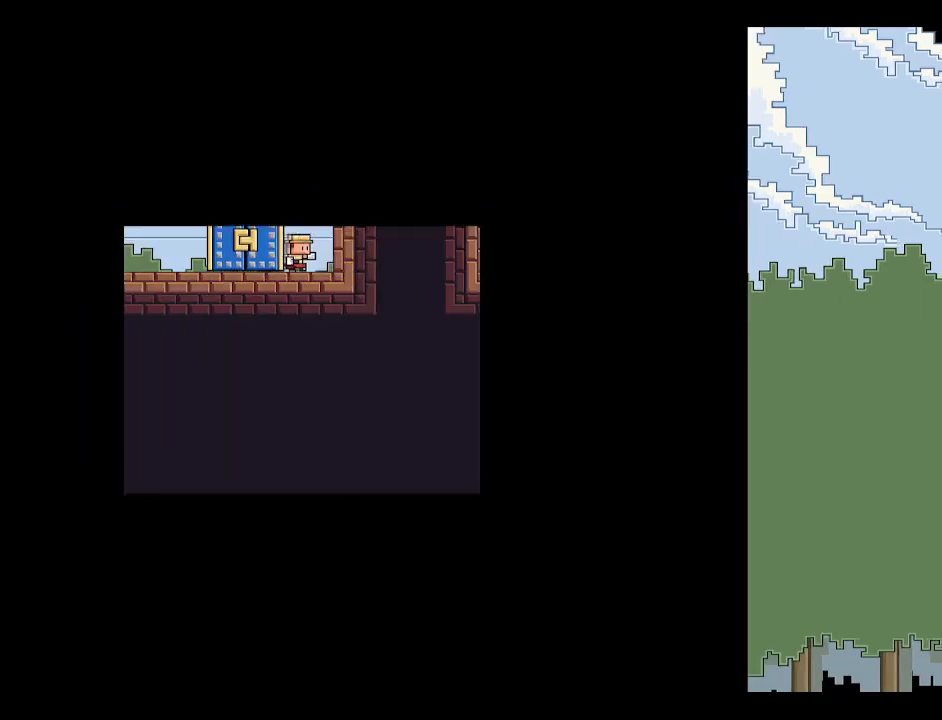
{"keys": [], "events": [[34, "left", "down"], [34, "space", "down"], [84, "up", "down"], [117, "left", "up"], [117, "space", "up"], [117, "up", "up"], [167, "space", "down"], [267, "space", "up"], [317, "space", "down"], [400, "space", "up"]]}
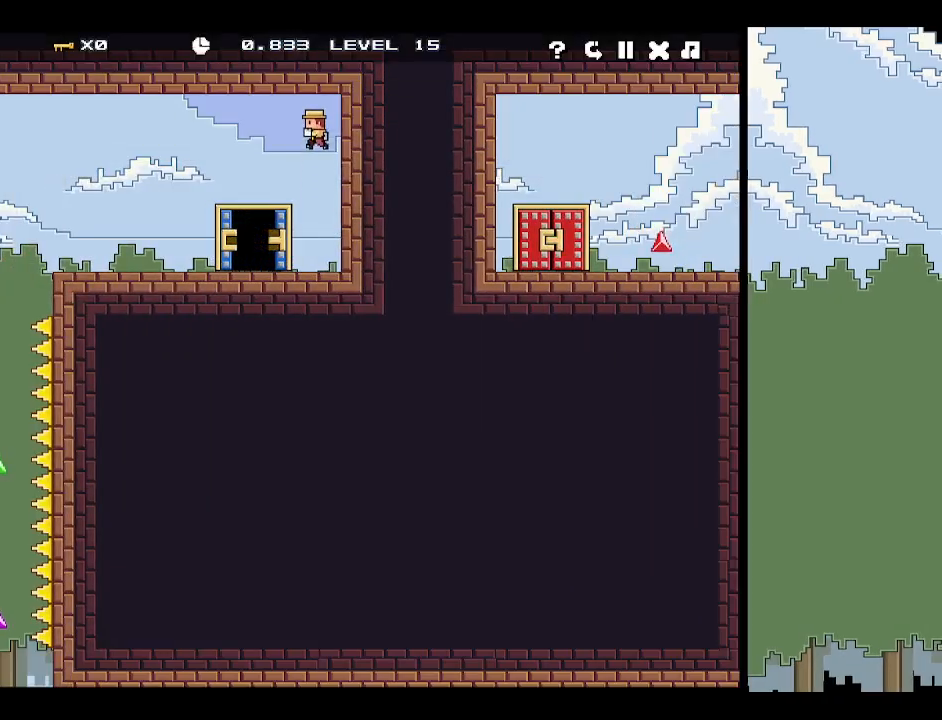
{"keys": ["left"], "events": [[284, "left", "down"], [367, "z", "down"], [467, "z", "up"]]}
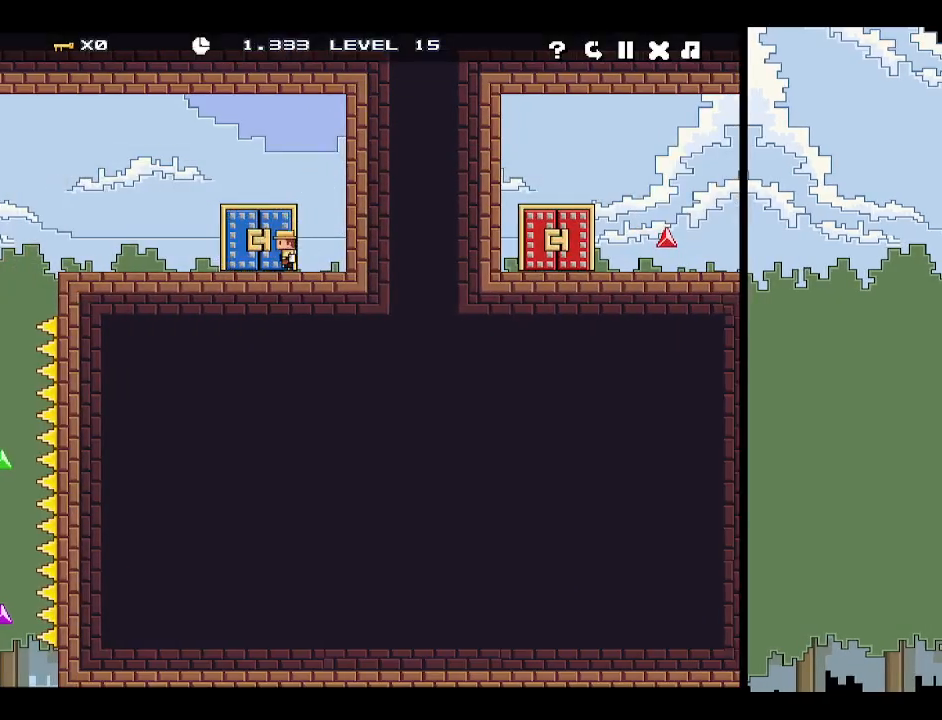
{"keys": ["z"], "events": [[17, "z", "down"], [100, "z", "up"], [334, "left", "up"], [484, "z", "down"]]}